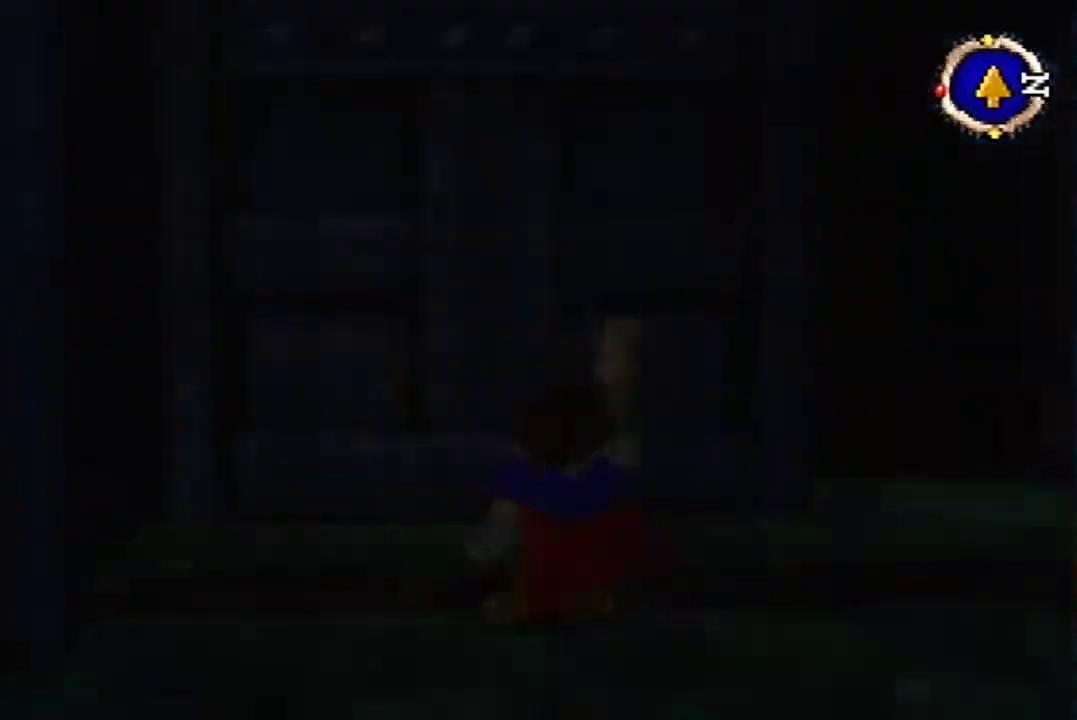
Gameplay with a controller (Nintendo layout); each line is a JSON object with the inputs held at the frame after it. Not read: L3 R3.
{"buttons": [], "left_stick": "right"}
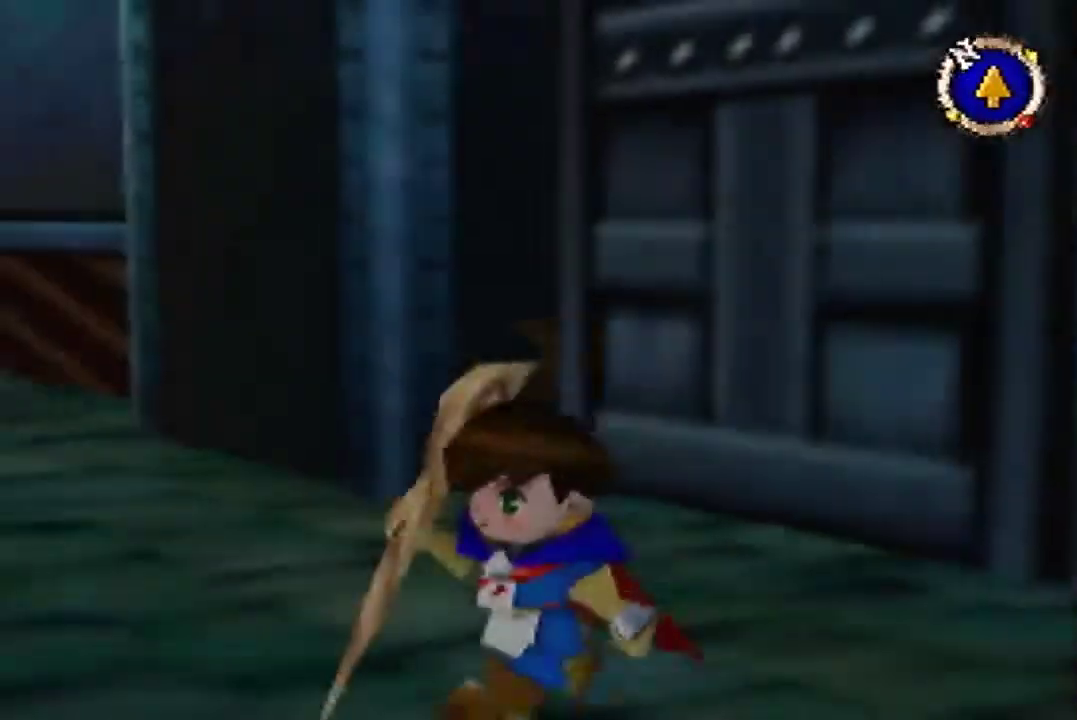
{"buttons": [], "left_stick": "right"}
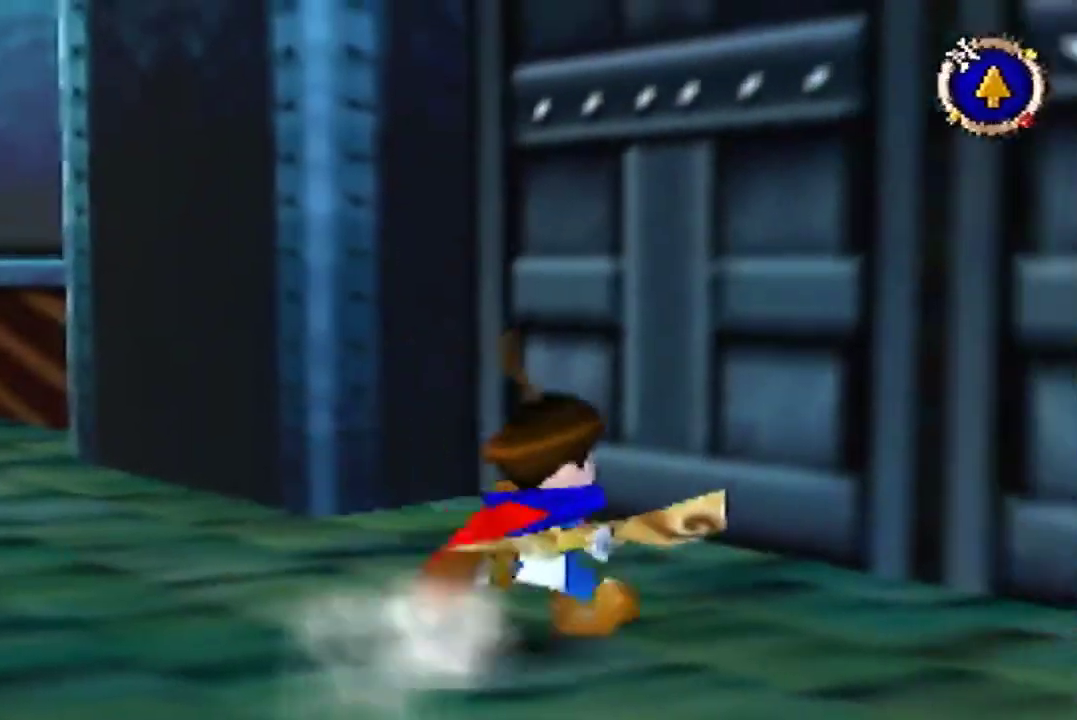
{"buttons": [], "left_stick": "down"}
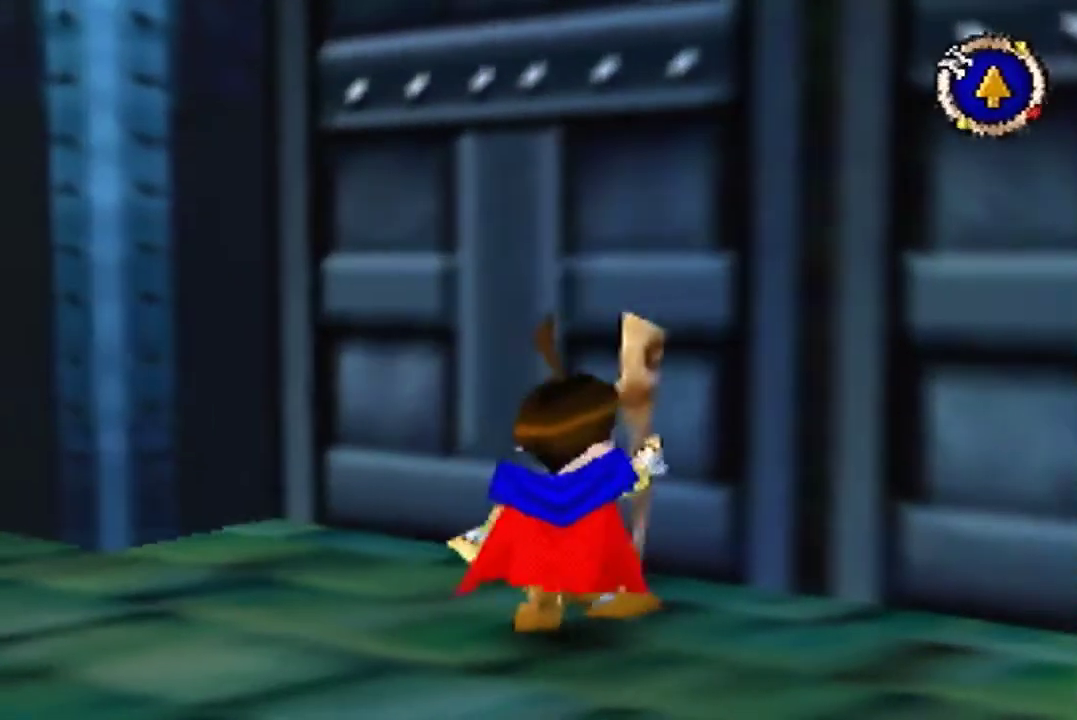
{"buttons": [], "left_stick": "down"}
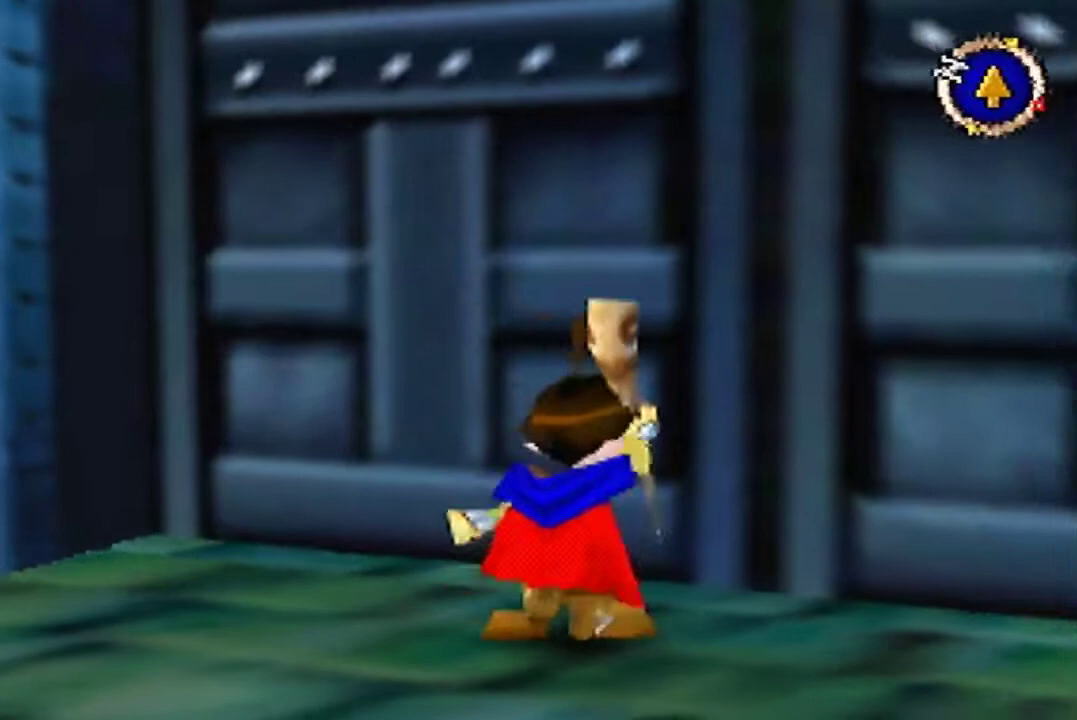
{"buttons": [], "left_stick": "down"}
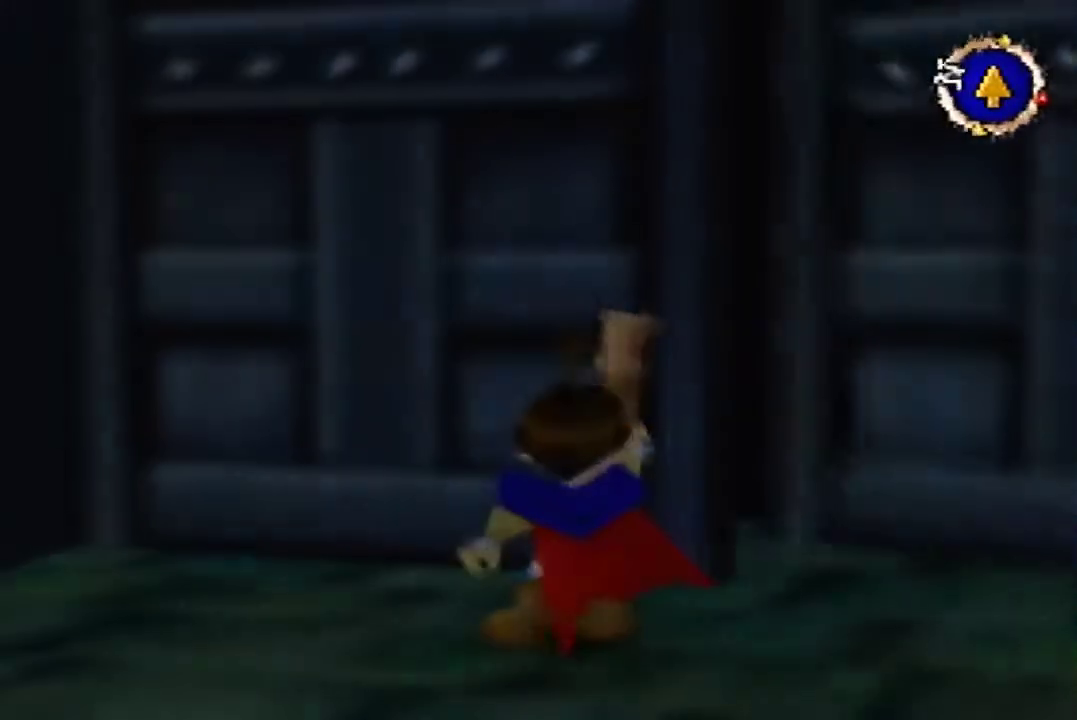
{"buttons": [], "left_stick": "down"}
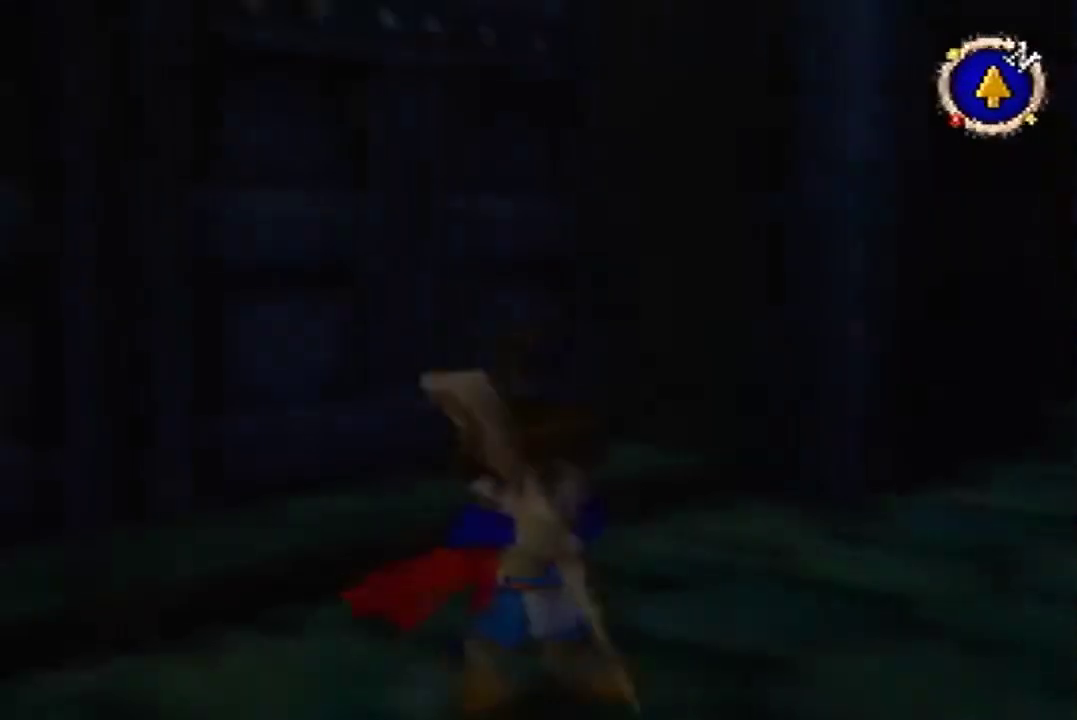
{"buttons": ["B"], "left_stick": "right"}
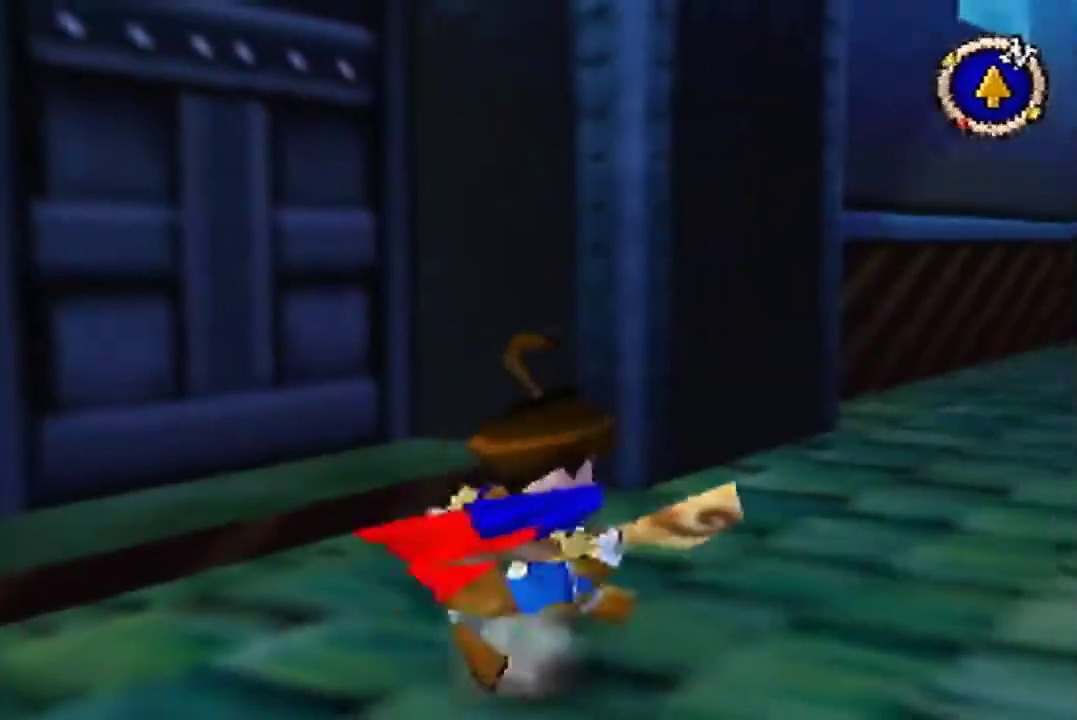
{"buttons": [], "left_stick": "center"}
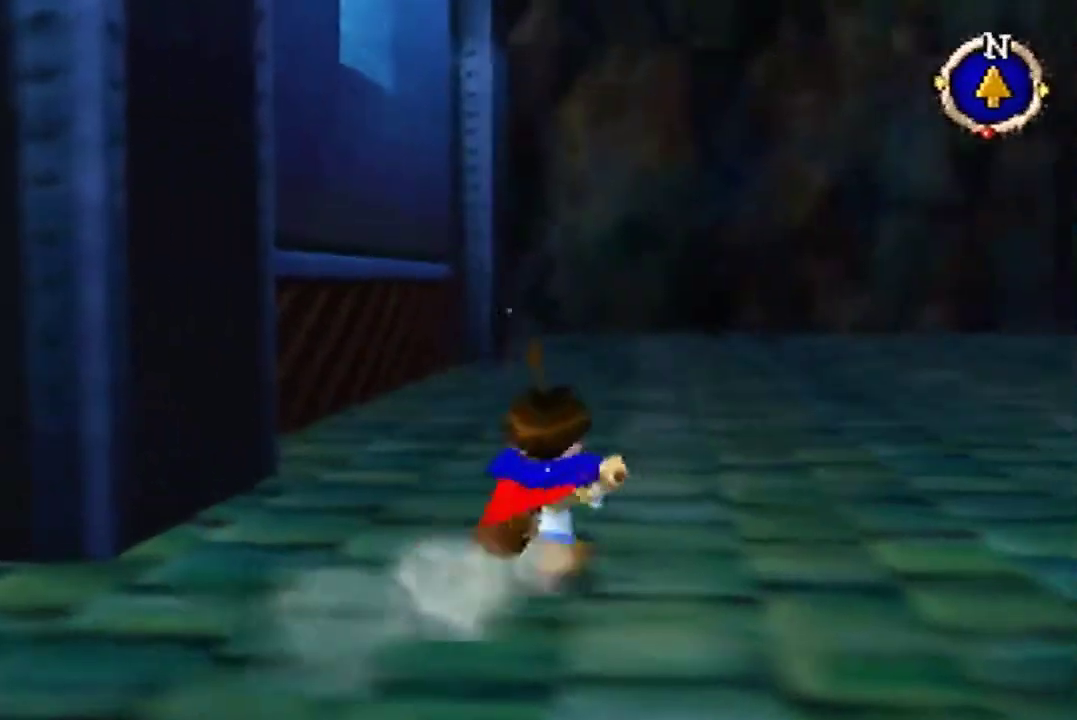
{"buttons": [], "left_stick": "center"}
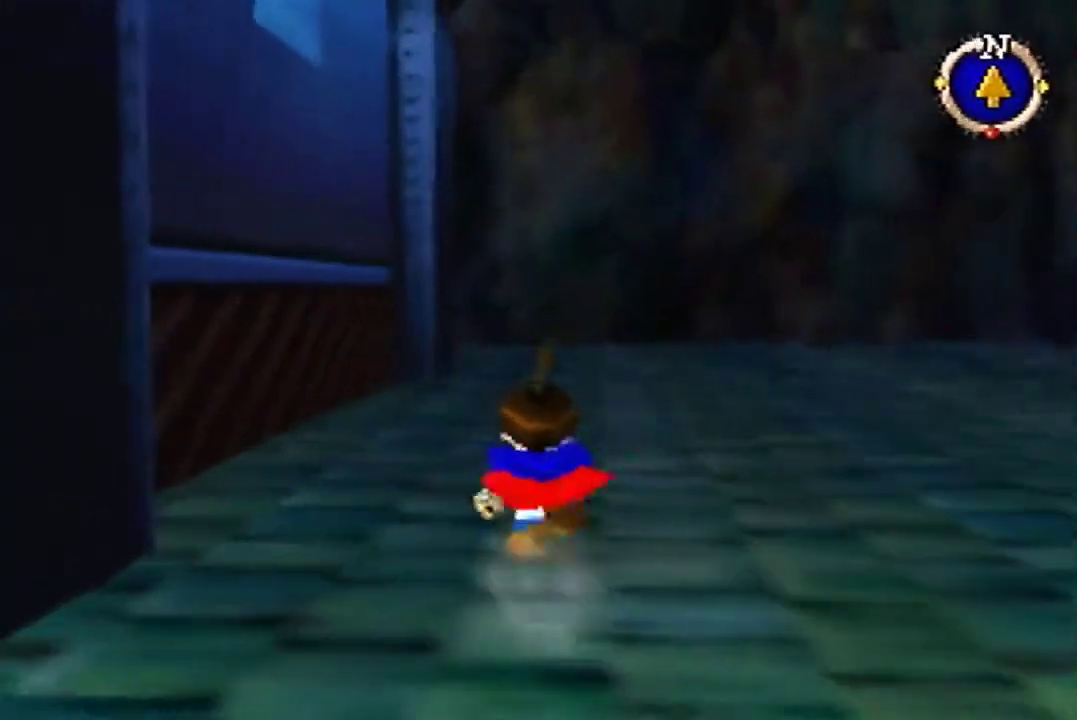
{"buttons": [], "left_stick": "center"}
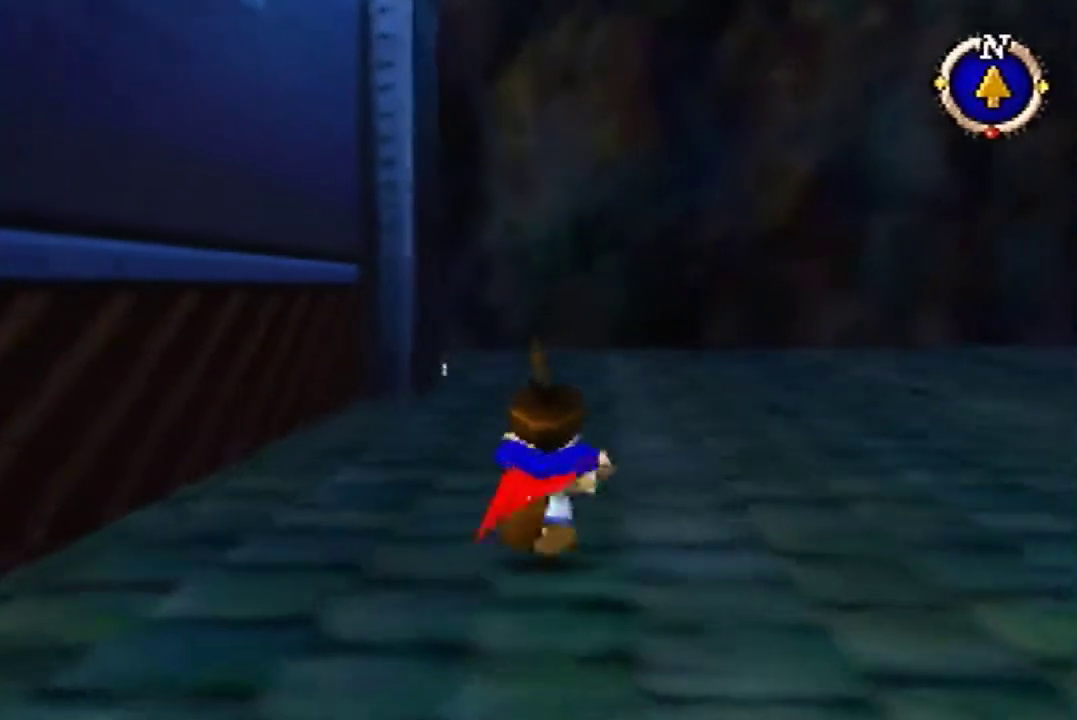
{"buttons": [], "left_stick": "center"}
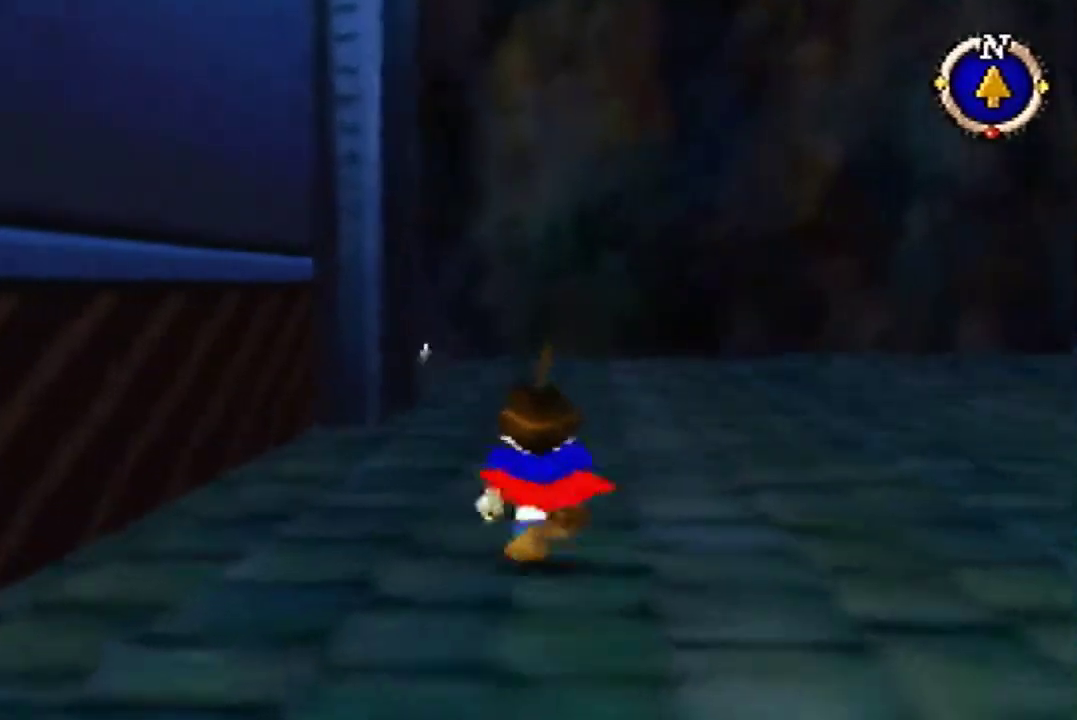
{"buttons": [], "left_stick": "up-left"}
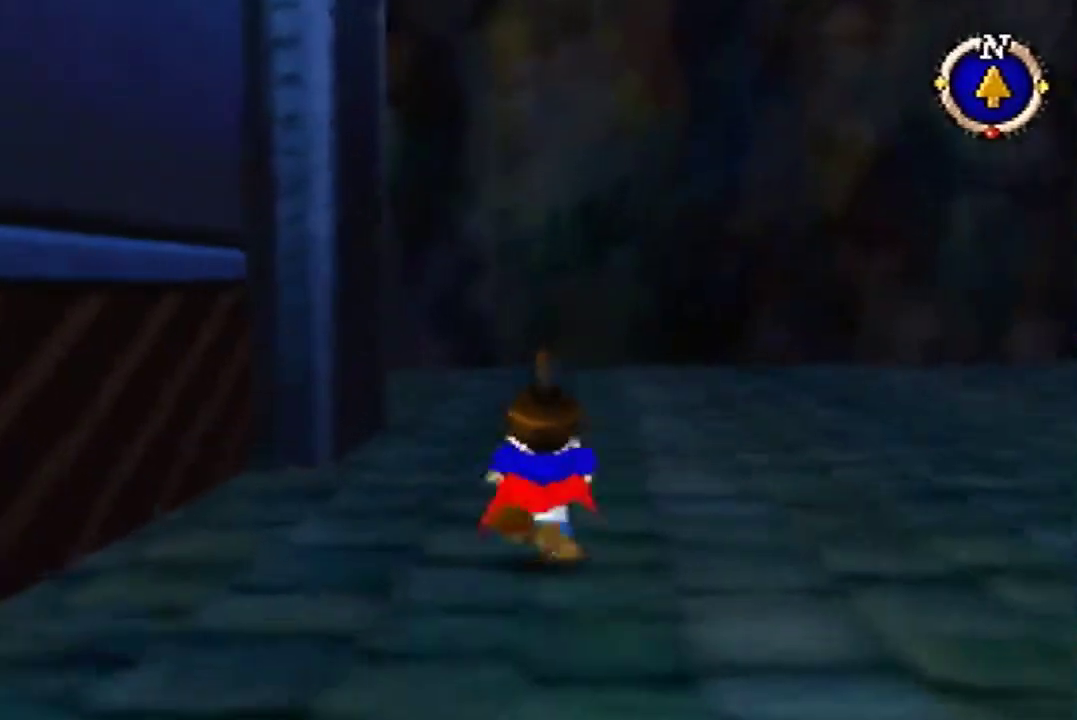
{"buttons": [], "left_stick": "center"}
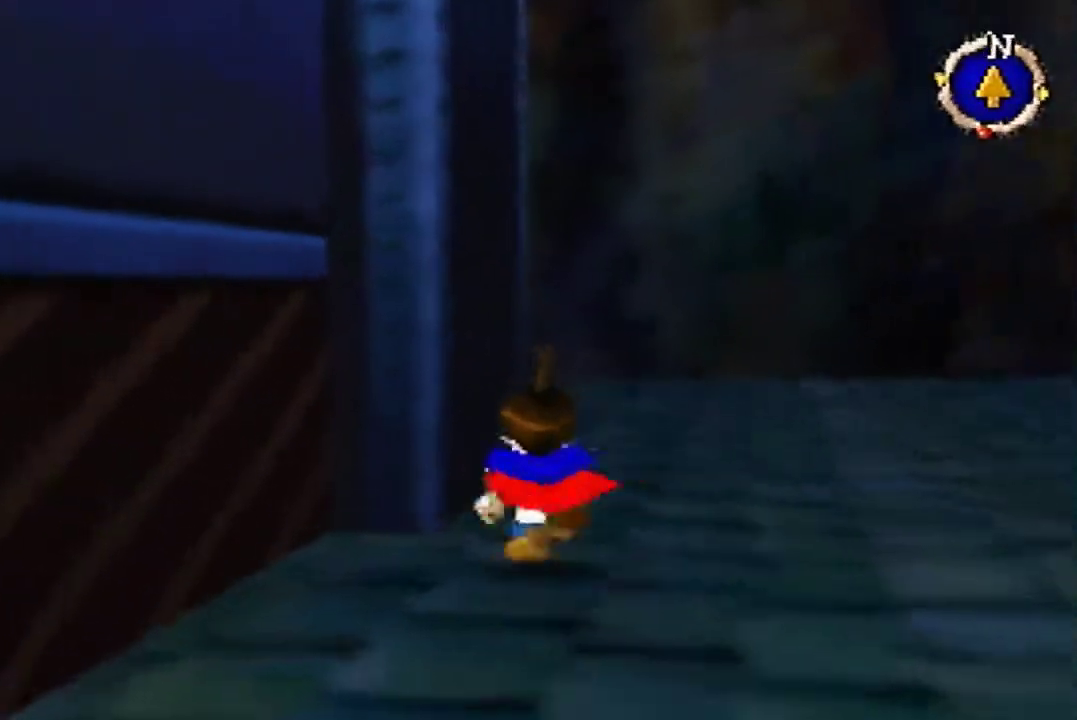
{"buttons": [], "left_stick": "center"}
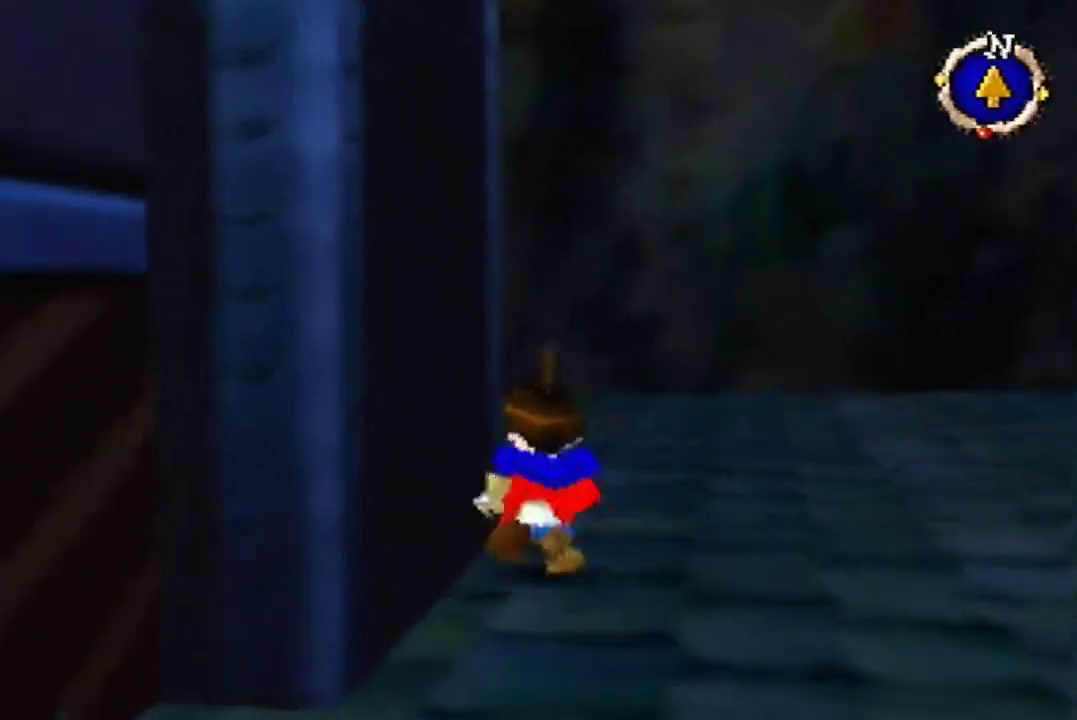
{"buttons": [], "left_stick": "down"}
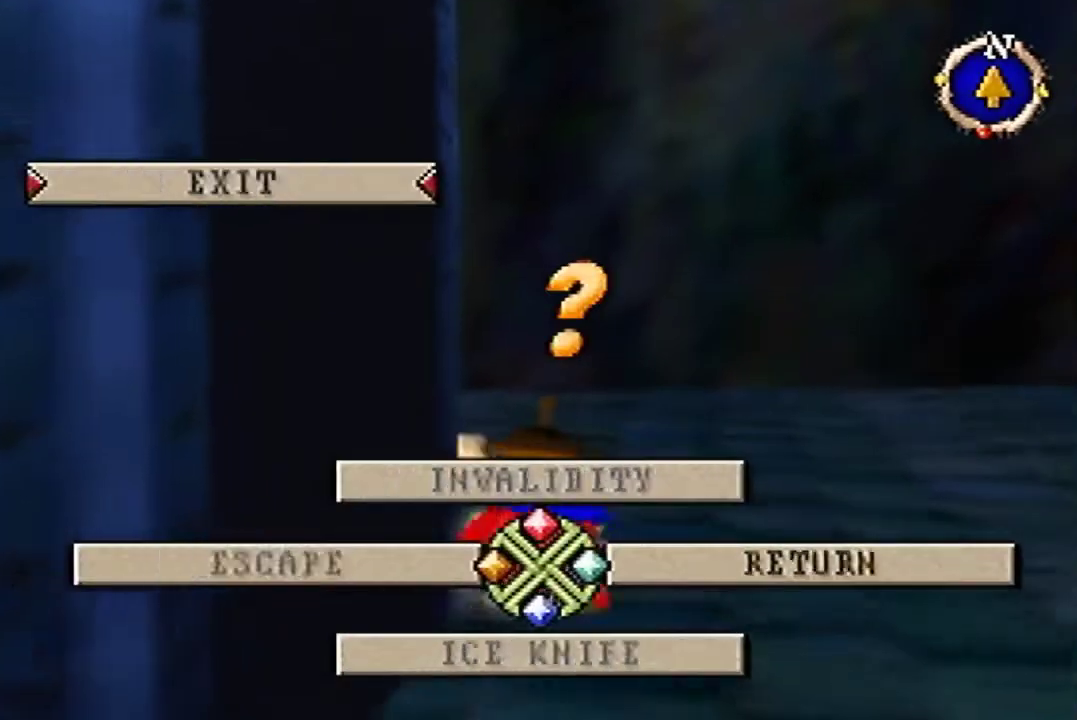
{"buttons": [], "left_stick": "down"}
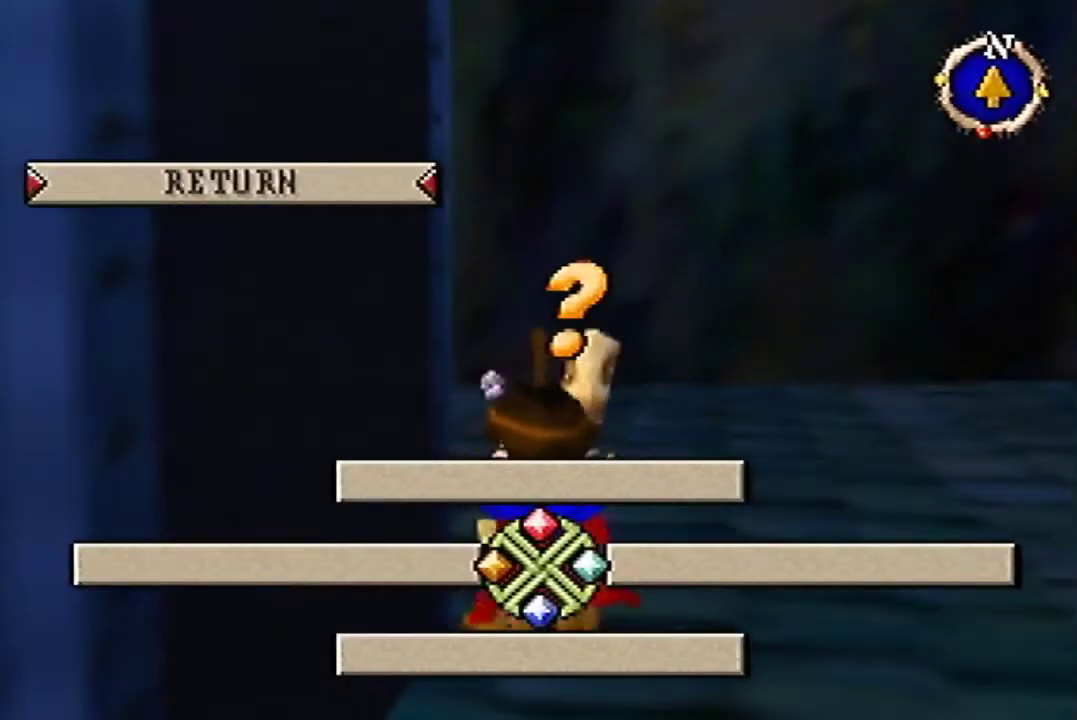
{"buttons": [], "left_stick": "down"}
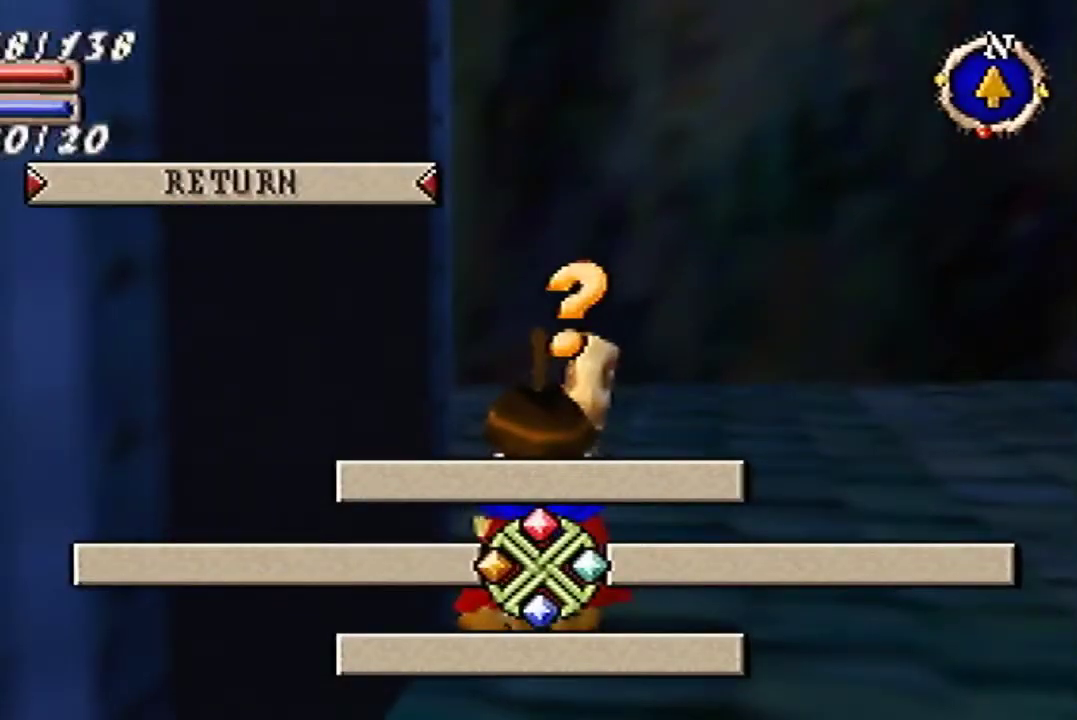
{"buttons": ["A"], "left_stick": "down"}
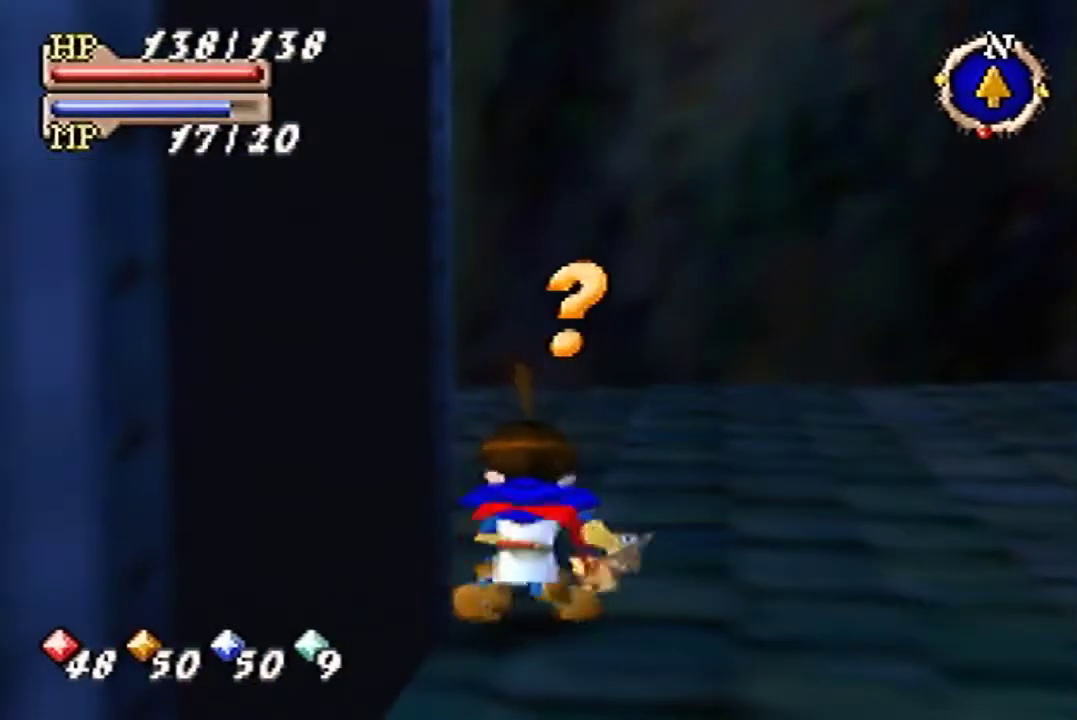
{"buttons": ["A"], "left_stick": "down"}
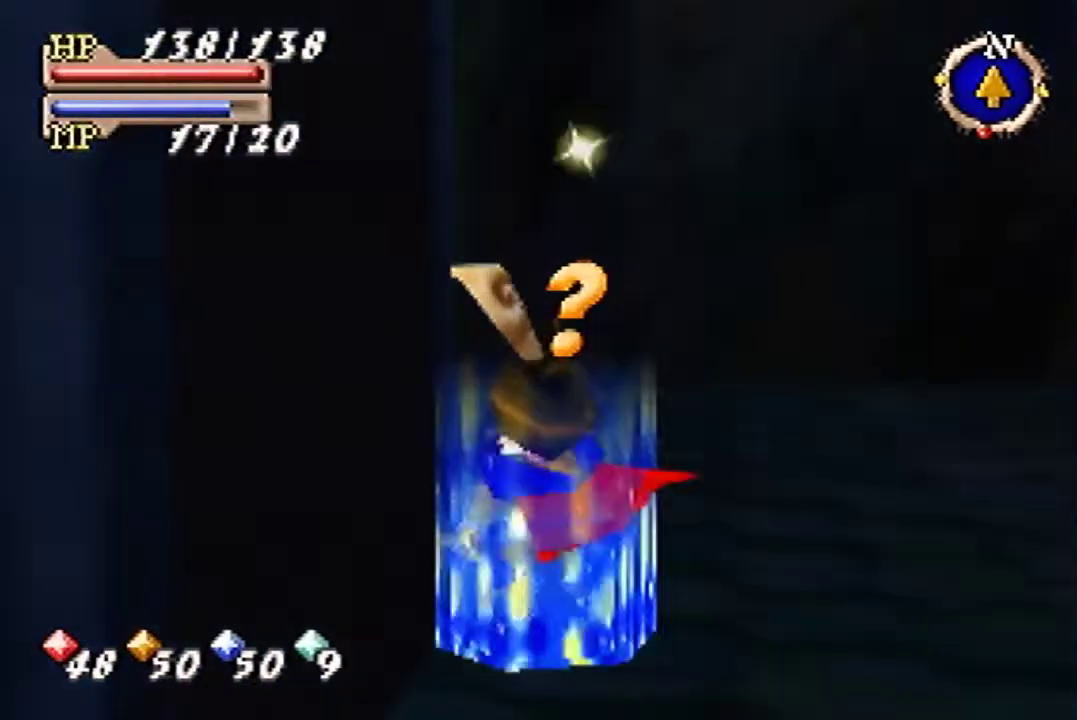
{"buttons": ["A", "C_RIGHT"], "left_stick": "down"}
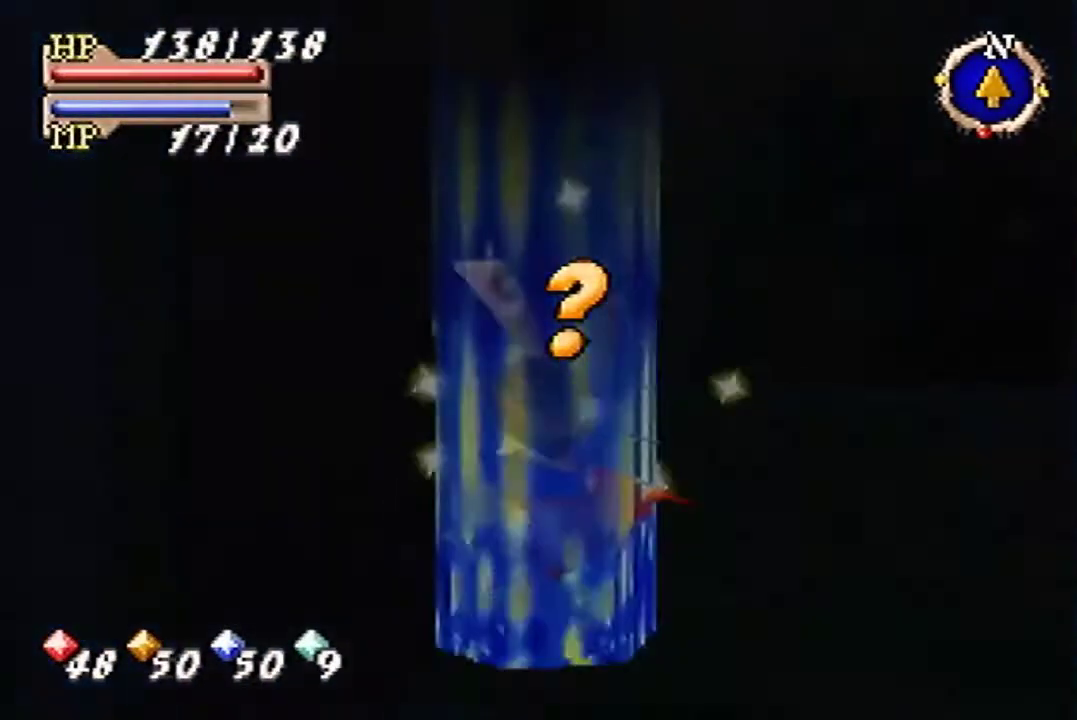
{"buttons": [], "left_stick": "down"}
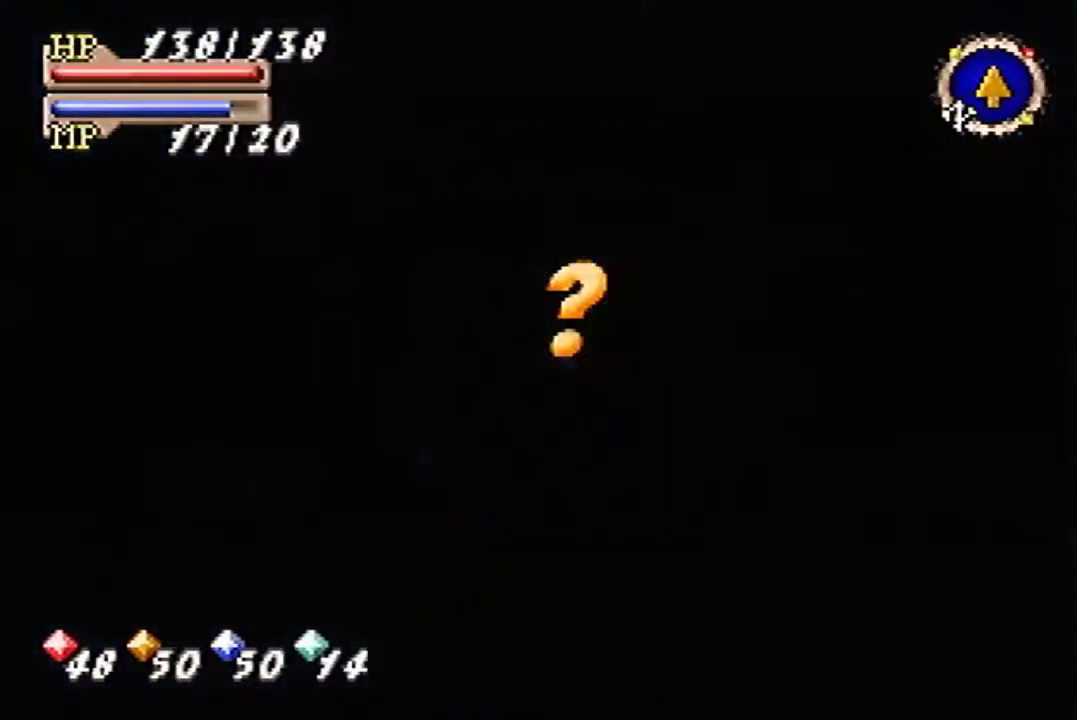
{"buttons": [], "left_stick": "center"}
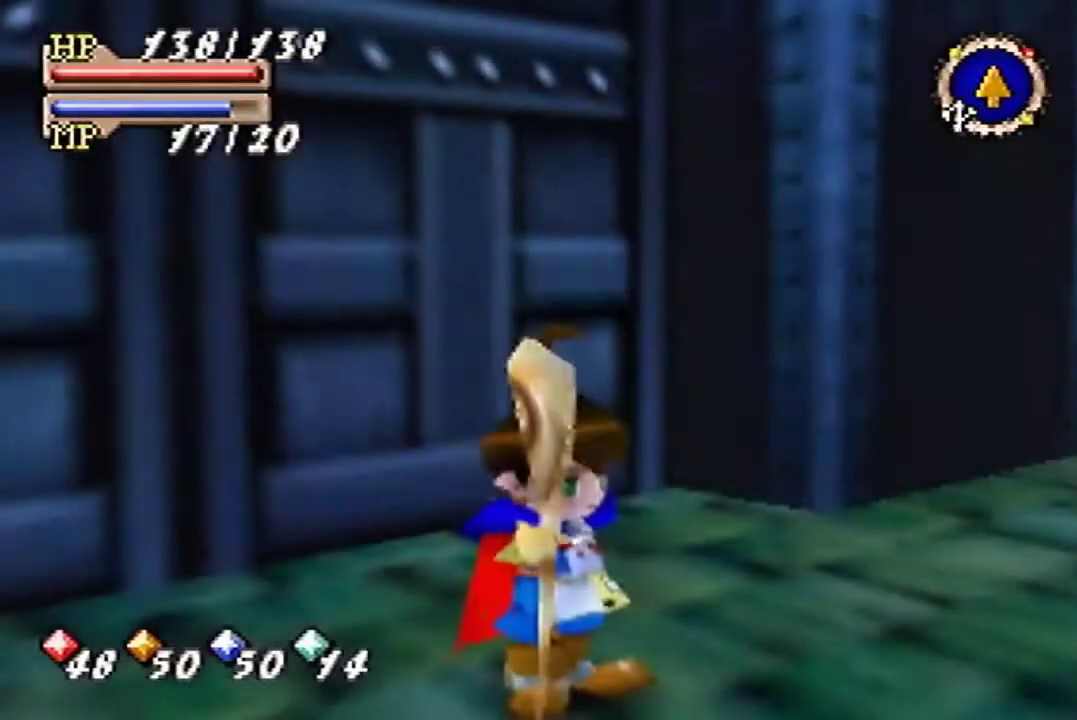
{"buttons": [], "left_stick": "left"}
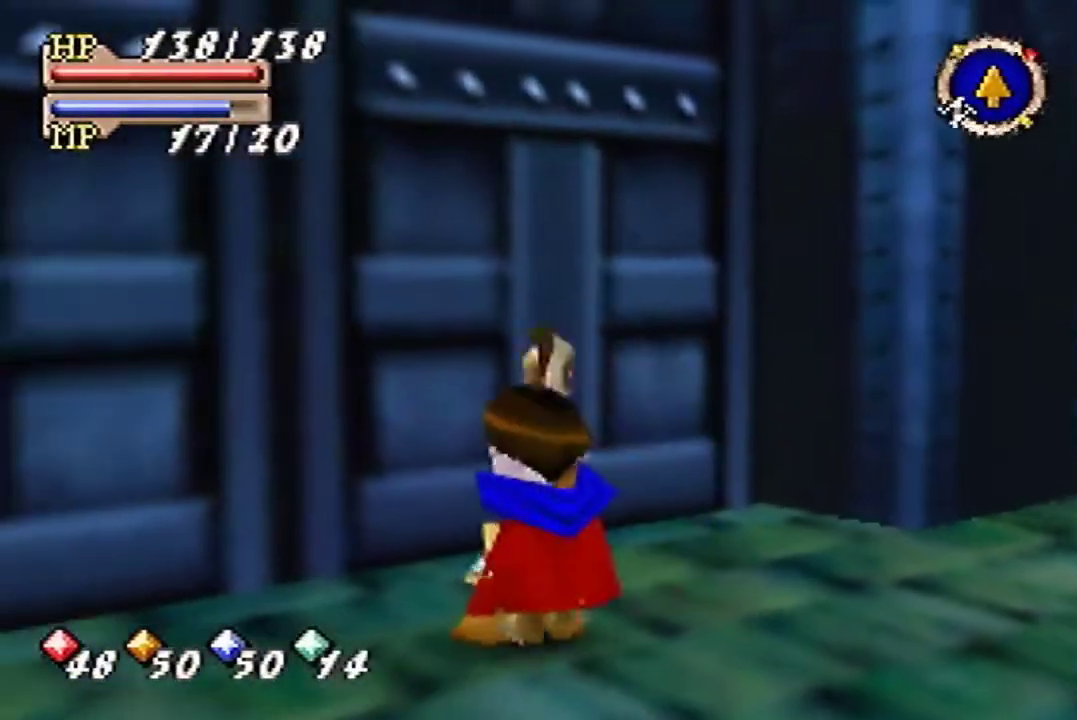
{"buttons": [], "left_stick": "down"}
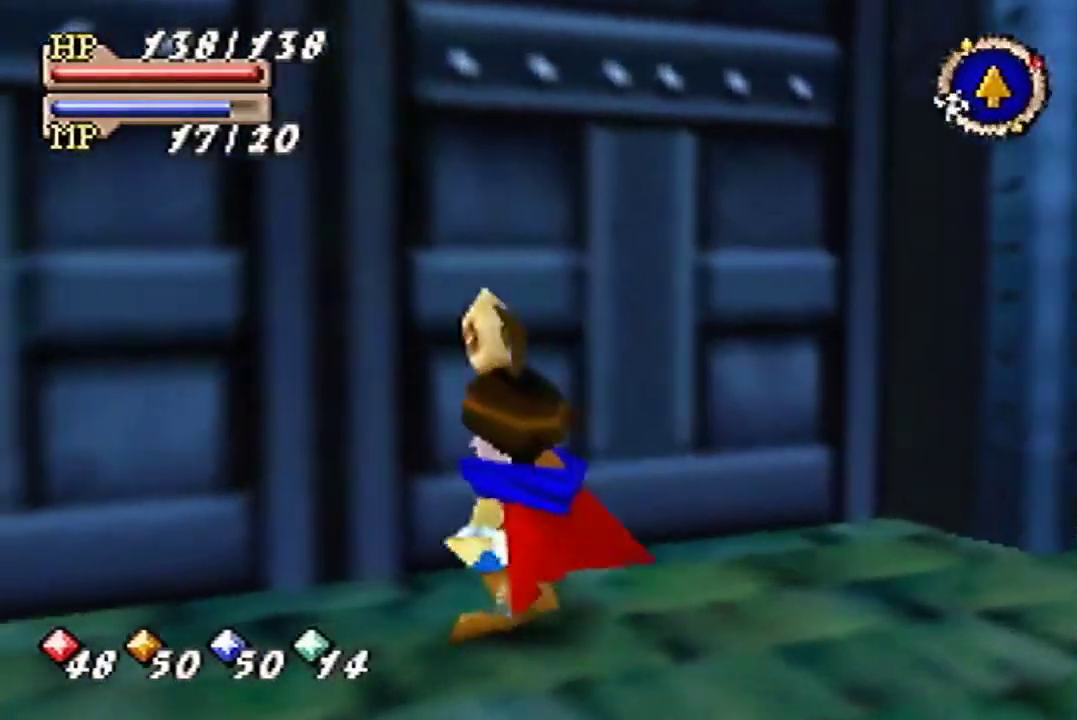
{"buttons": [], "left_stick": "down"}
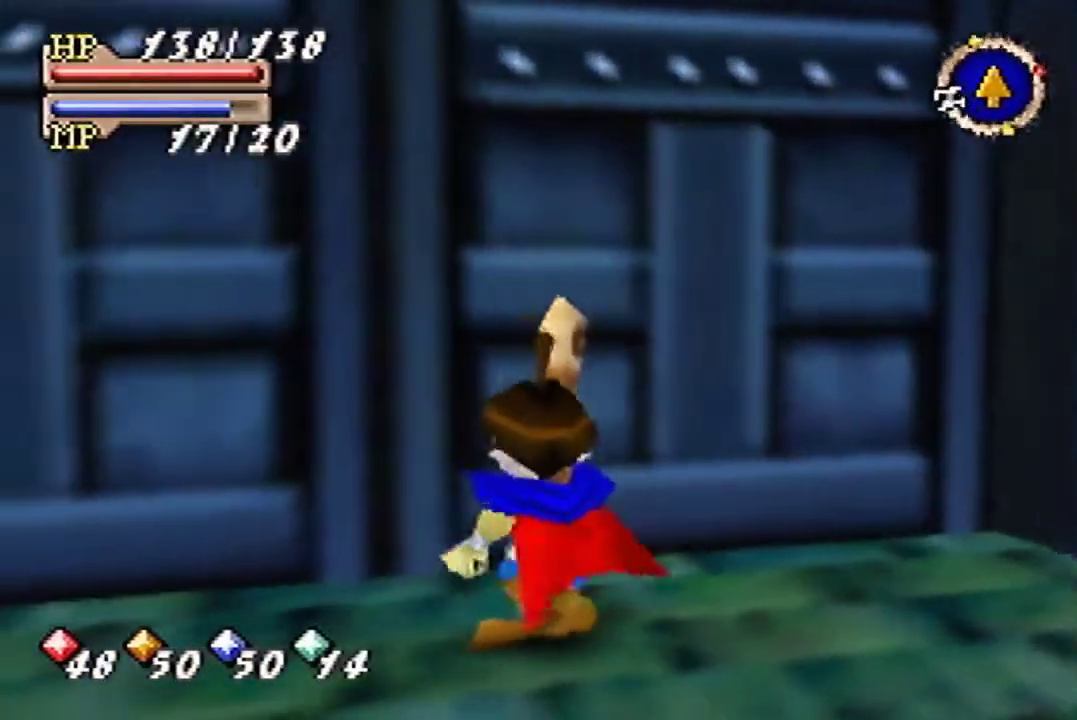
{"buttons": [], "left_stick": "down"}
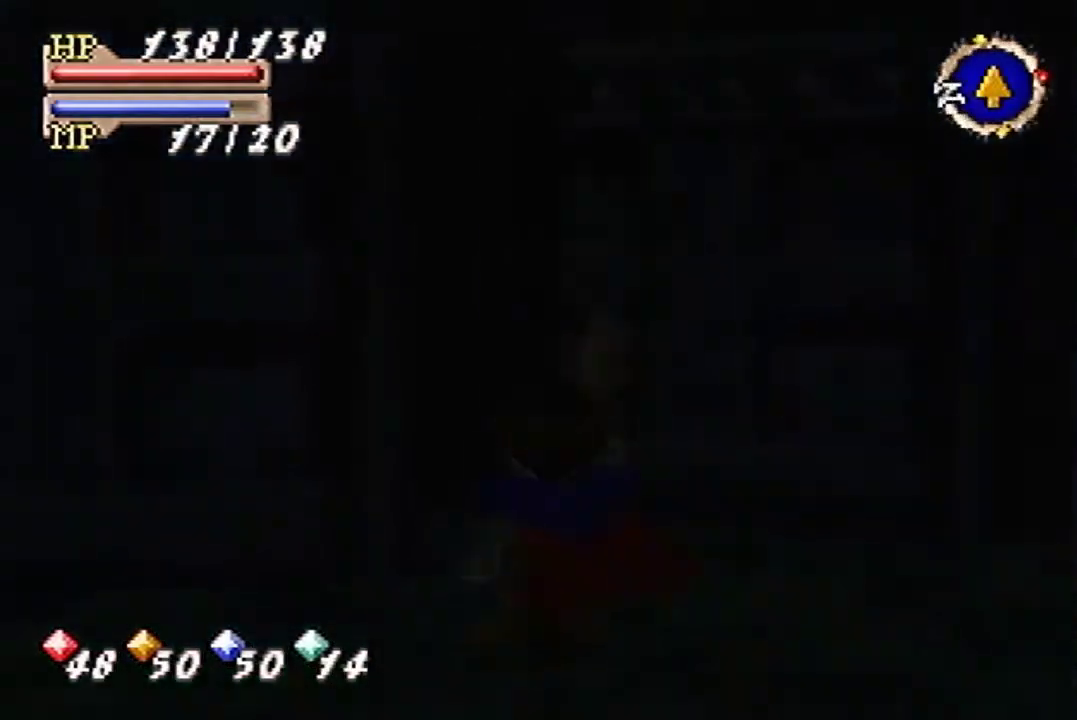
{"buttons": [], "left_stick": "left"}
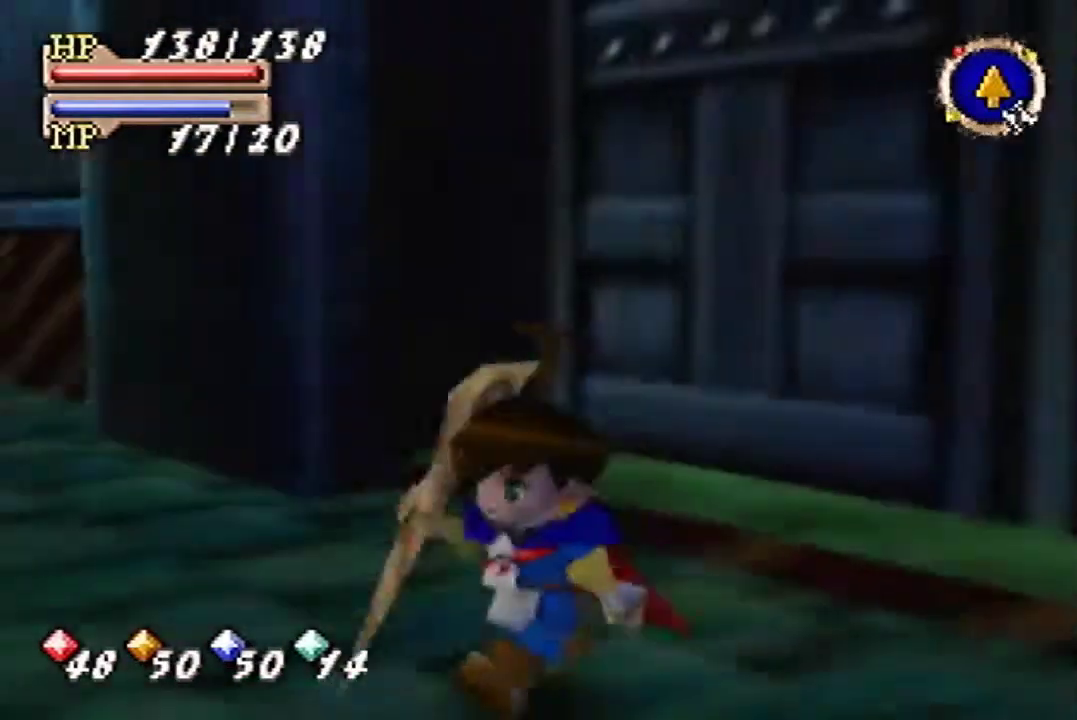
{"buttons": ["B"], "left_stick": "left"}
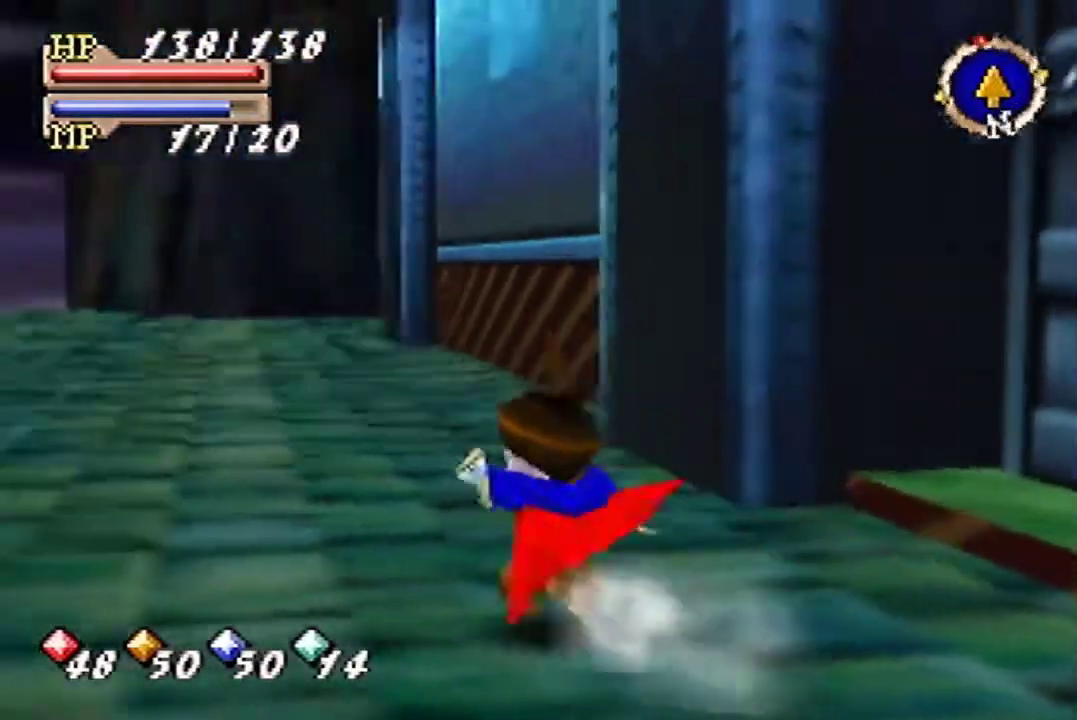
{"buttons": [], "left_stick": "center"}
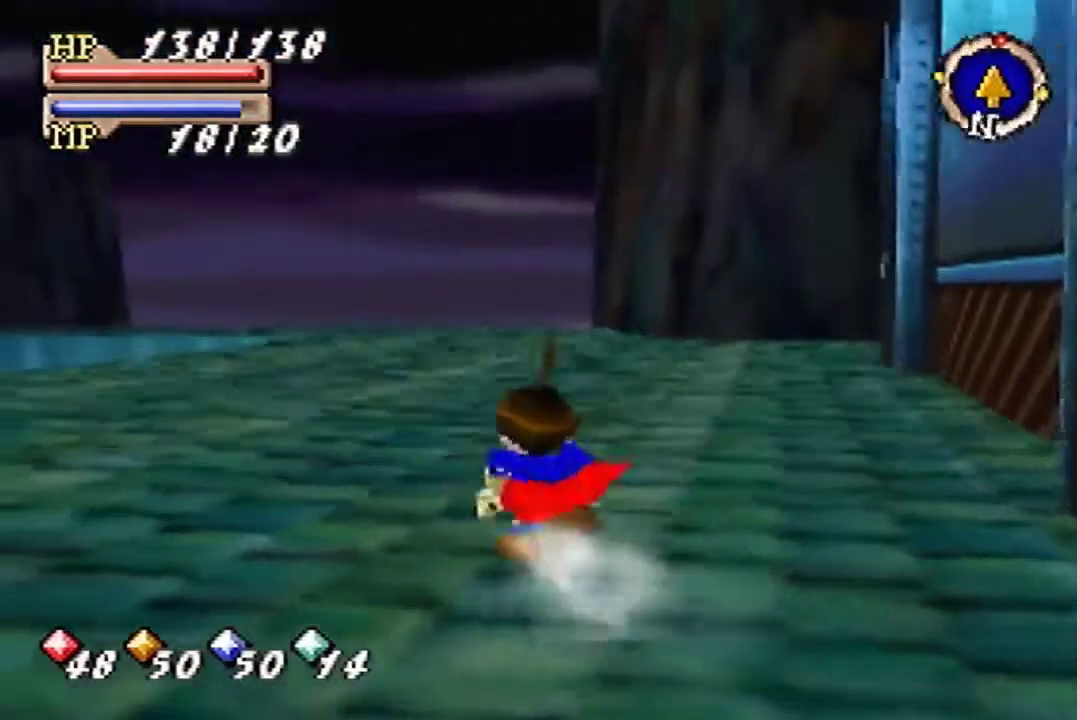
{"buttons": [], "left_stick": "center"}